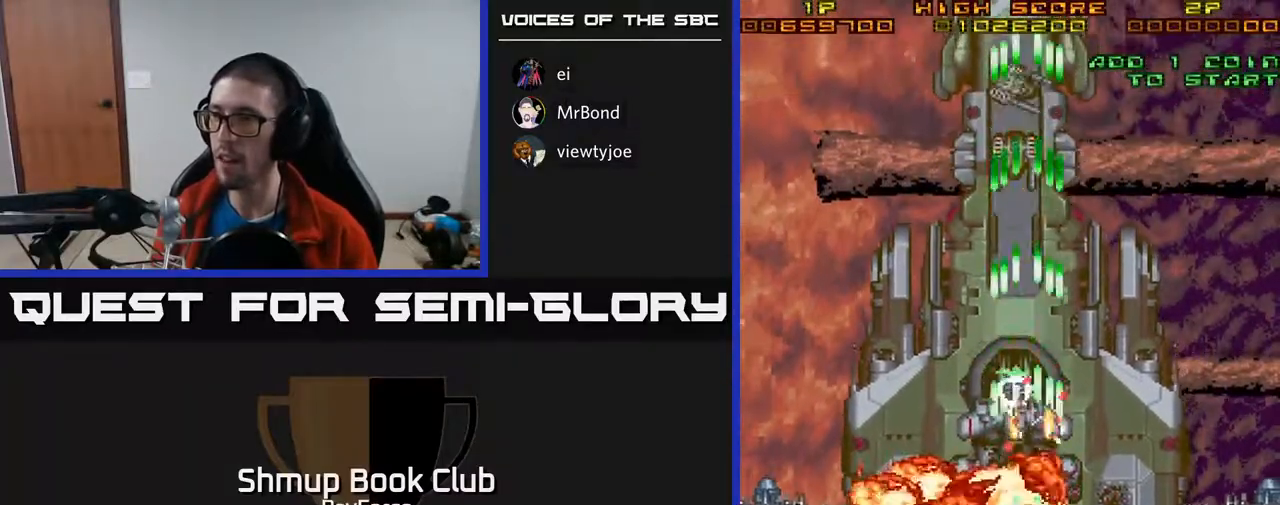
Gameplay with a controller (Xbox layout); each line is a JSON object with the inputs held at the frame after it. "events" lists button and stick changes between this image and that frame as [ms after this image, input, new state], when the widget could be followed in between. Not read: left_stick.
{"buttons": ["A", "DPAD_RIGHT"], "right_stick": "center", "events": [[17, "DPAD_RIGHT", "up"], [33, "DPAD_UP", "down"], [117, "X", "down"], [150, "DPAD_UP", "up"], [167, "DPAD_RIGHT", "down"], [317, "X", "up"], [333, "DPAD_DOWN", "down"], [417, "DPAD_DOWN", "up"]]}
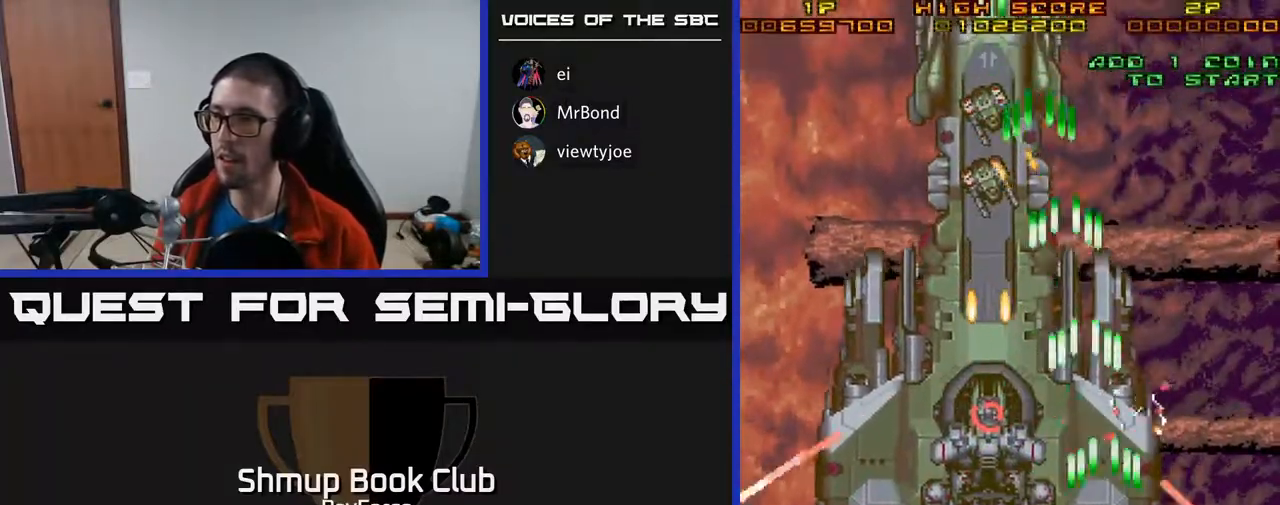
{"buttons": ["A", "DPAD_UP"], "right_stick": "center", "events": [[117, "DPAD_DOWN", "down"], [217, "DPAD_RIGHT", "up"], [250, "DPAD_DOWN", "up"], [250, "DPAD_LEFT", "down"], [300, "DPAD_UP", "down"], [500, "DPAD_LEFT", "up"]]}
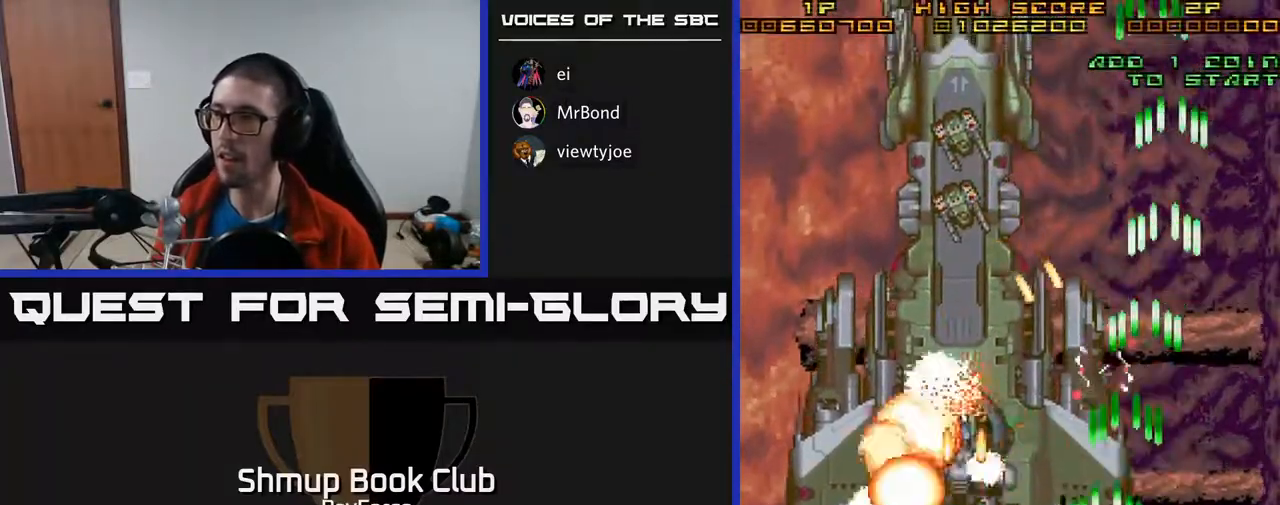
{"buttons": ["A", "DPAD_UP", "DPAD_LEFT"], "right_stick": "center", "events": [[67, "DPAD_LEFT", "down"]]}
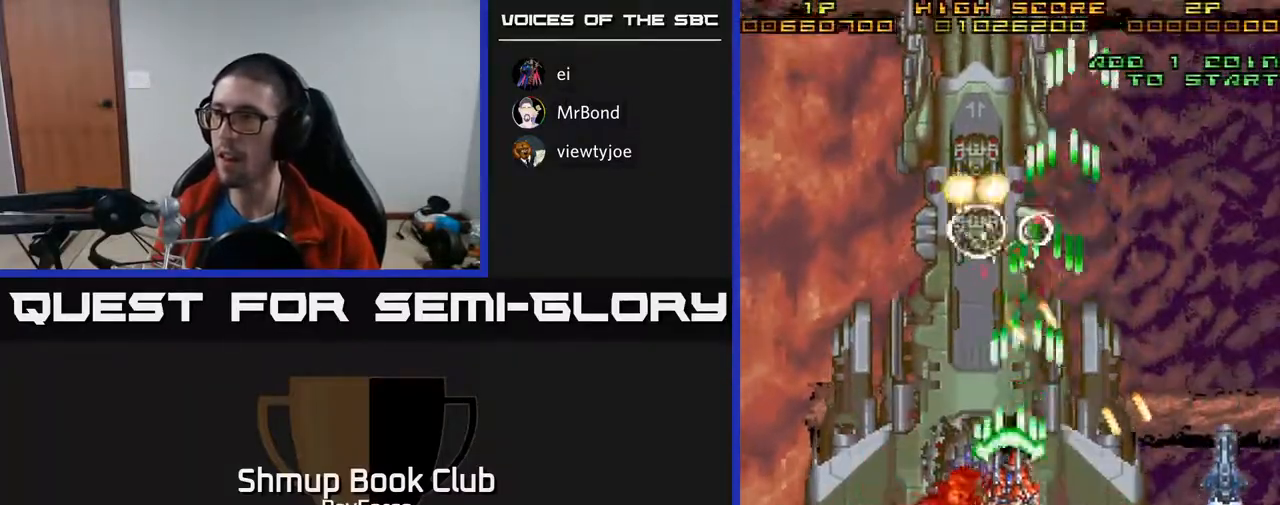
{"buttons": ["A", "DPAD_DOWN", "DPAD_LEFT"], "right_stick": "center", "events": [[167, "DPAD_LEFT", "up"], [367, "DPAD_UP", "up"], [400, "DPAD_DOWN", "down"], [417, "DPAD_LEFT", "down"]]}
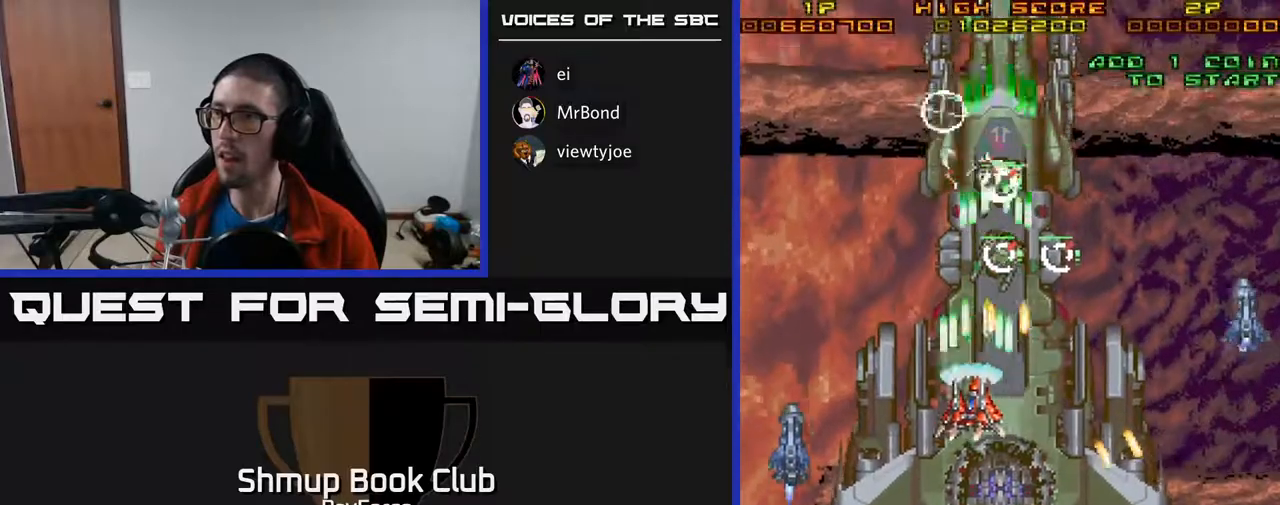
{"buttons": ["A", "DPAD_UP", "DPAD_LEFT"], "right_stick": "center", "events": [[50, "DPAD_LEFT", "up"], [100, "DPAD_RIGHT", "down"], [150, "DPAD_RIGHT", "up"], [417, "DPAD_DOWN", "up"], [417, "DPAD_LEFT", "down"], [467, "DPAD_UP", "down"]]}
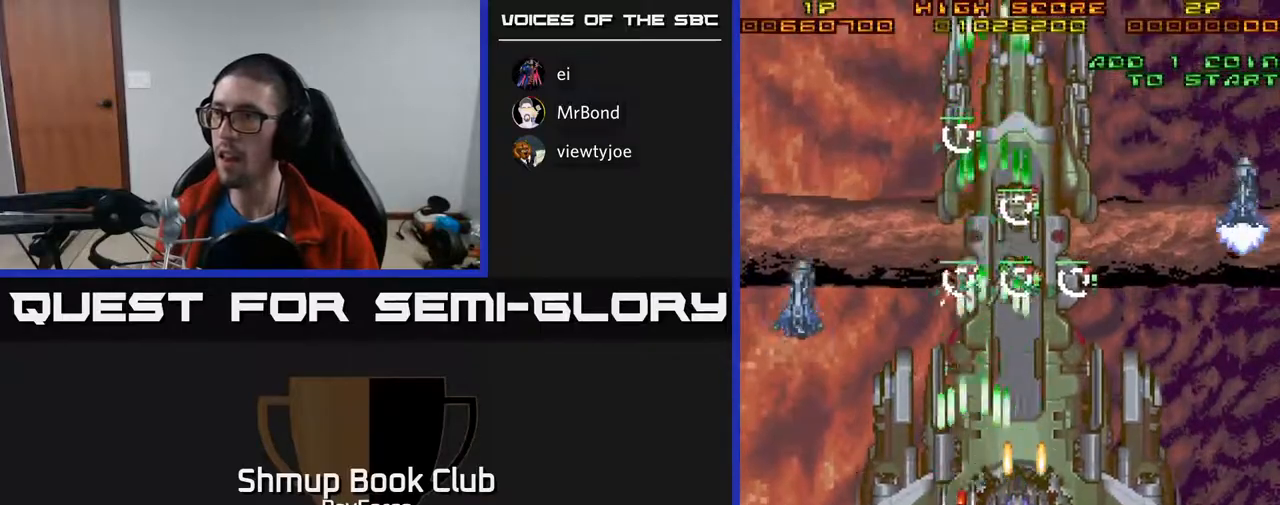
{"buttons": ["A", "DPAD_DOWN", "DPAD_RIGHT"], "right_stick": "center", "events": [[33, "DPAD_LEFT", "up"], [150, "X", "down"], [250, "DPAD_RIGHT", "down"], [300, "DPAD_UP", "up"], [317, "X", "up"], [483, "DPAD_DOWN", "down"]]}
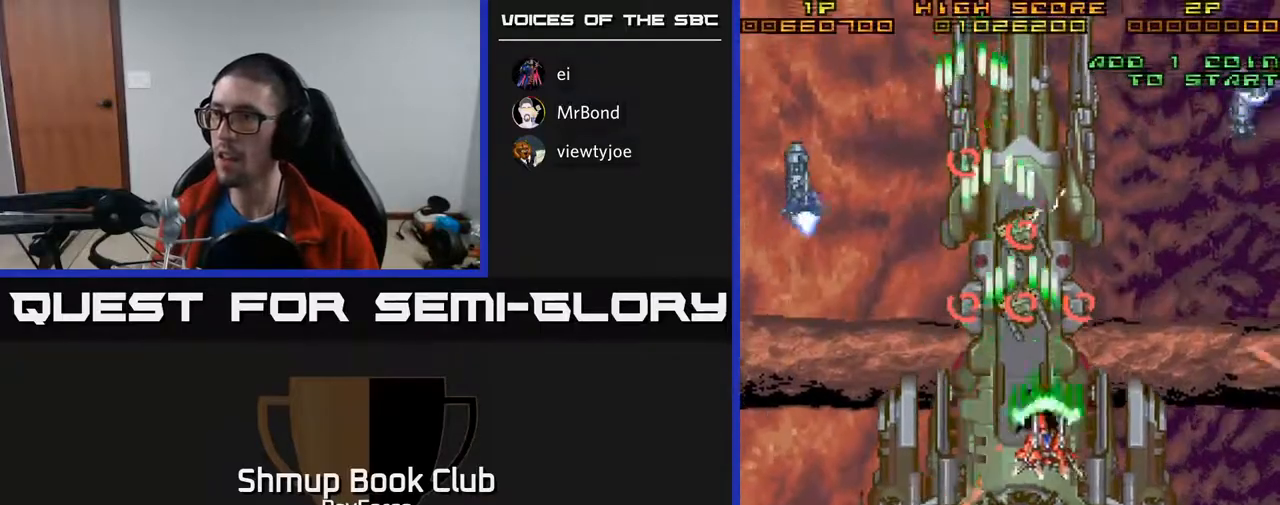
{"buttons": ["A", "DPAD_DOWN", "DPAD_LEFT"], "right_stick": "center", "events": [[283, "DPAD_RIGHT", "up"], [333, "DPAD_LEFT", "down"]]}
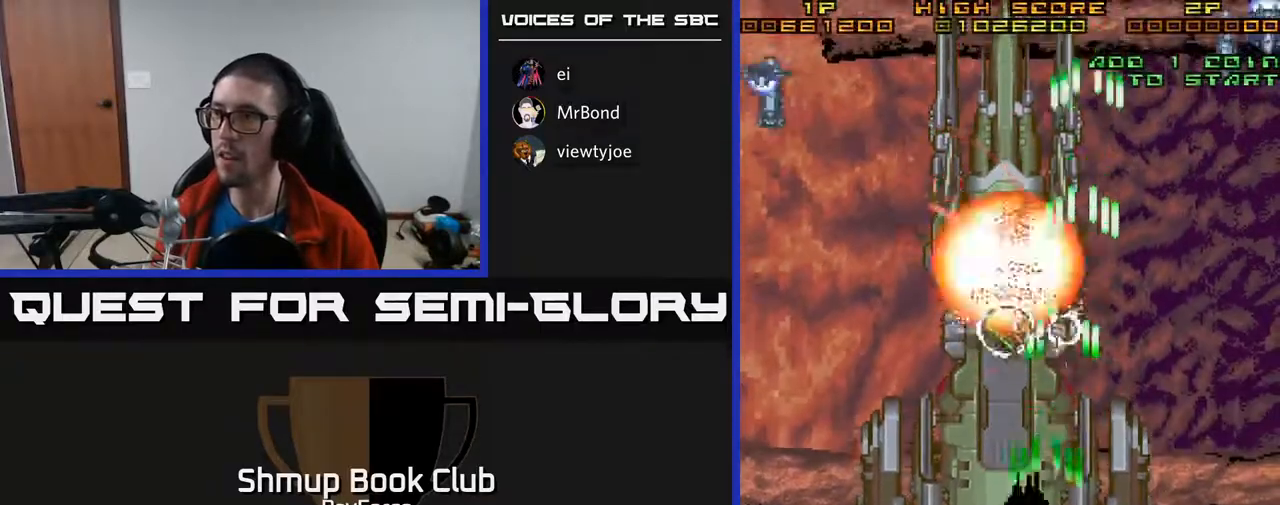
{"buttons": ["A", "DPAD_UP"], "right_stick": "center", "events": [[100, "DPAD_DOWN", "up"], [250, "DPAD_UP", "down"], [333, "DPAD_LEFT", "up"]]}
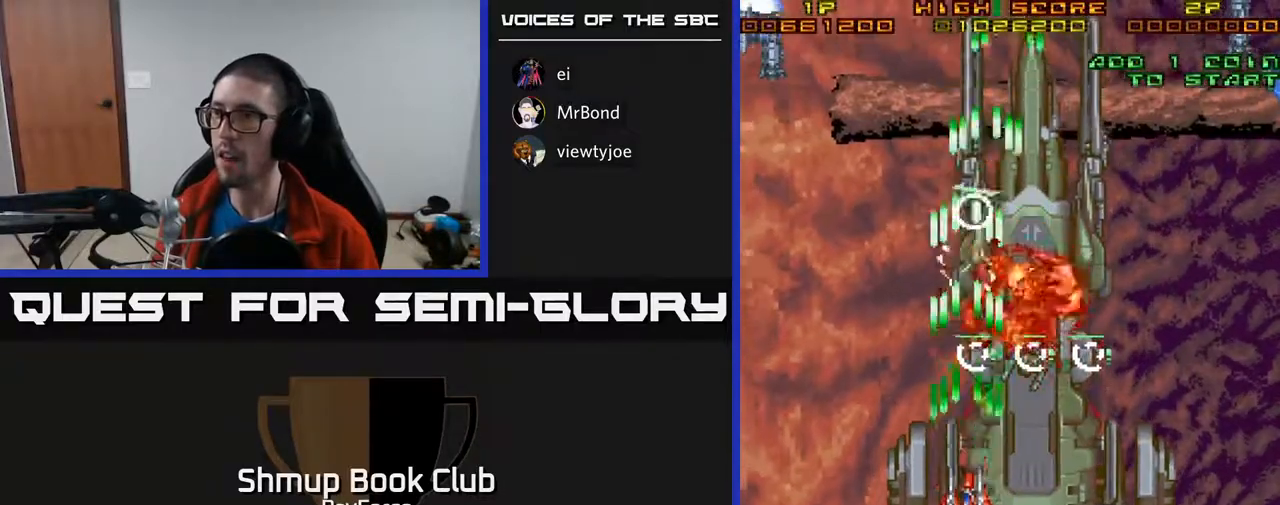
{"buttons": ["A", "DPAD_LEFT"], "right_stick": "center", "events": [[217, "DPAD_UP", "up"], [233, "DPAD_RIGHT", "down"], [250, "DPAD_DOWN", "down"], [267, "DPAD_RIGHT", "up"], [300, "X", "down"], [333, "DPAD_LEFT", "down"], [417, "DPAD_DOWN", "up"], [467, "X", "up"]]}
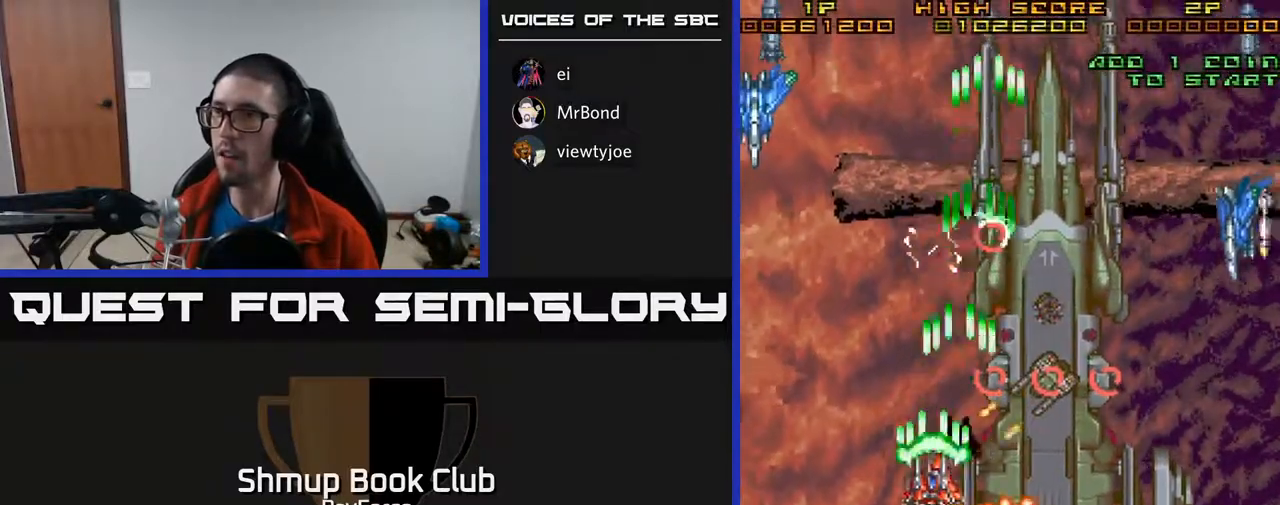
{"buttons": ["A", "DPAD_DOWN", "DPAD_RIGHT"], "right_stick": "center", "events": [[317, "DPAD_DOWN", "down"], [350, "DPAD_LEFT", "up"], [383, "DPAD_RIGHT", "down"]]}
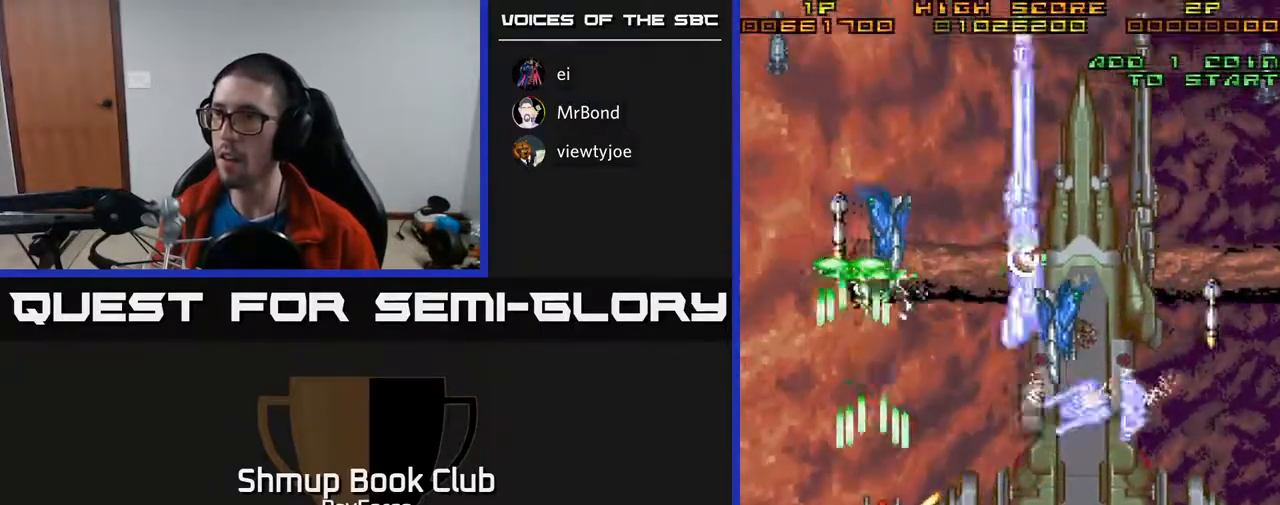
{"buttons": ["A", "DPAD_DOWN", "DPAD_LEFT"], "right_stick": "center", "events": [[133, "DPAD_RIGHT", "up"], [183, "DPAD_LEFT", "down"], [250, "DPAD_DOWN", "up"], [450, "DPAD_DOWN", "down"]]}
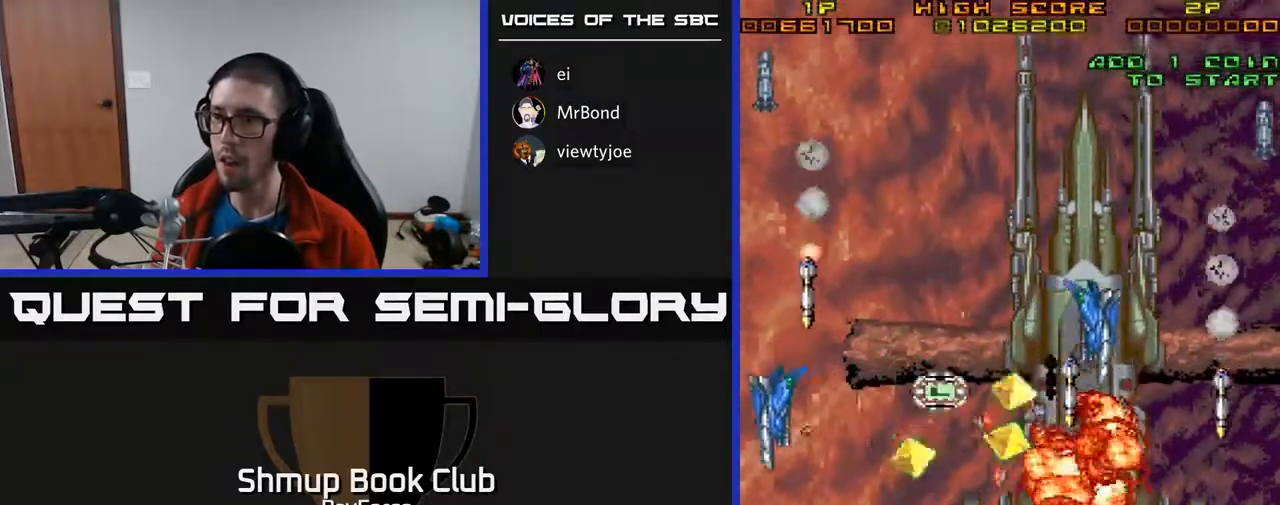
{"buttons": ["A"], "right_stick": "center", "events": [[67, "DPAD_DOWN", "up"], [250, "DPAD_LEFT", "up"]]}
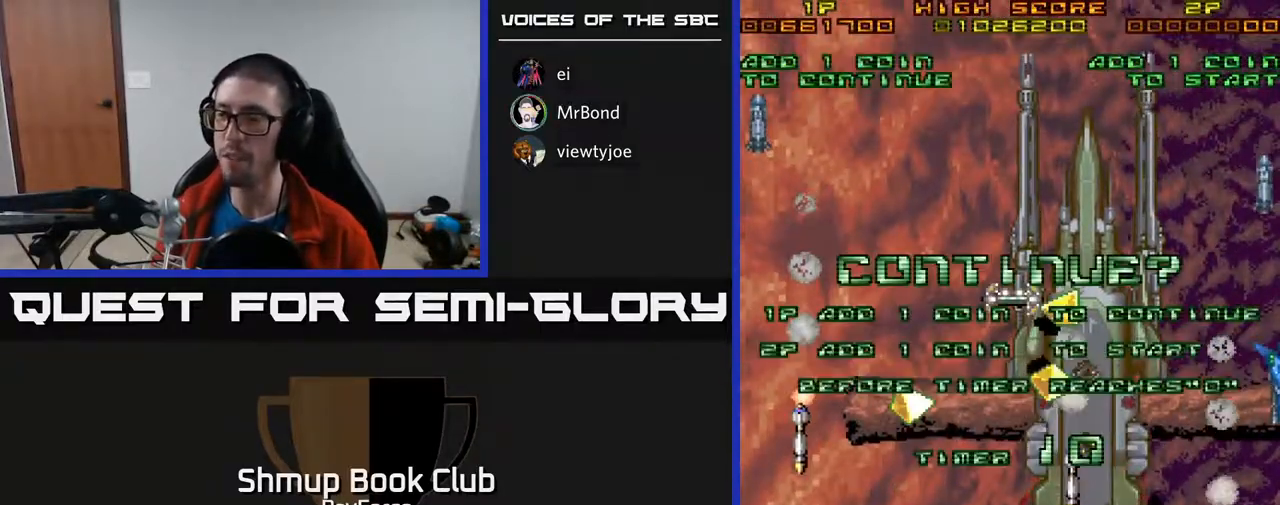
{"buttons": ["A"], "right_stick": "center", "events": []}
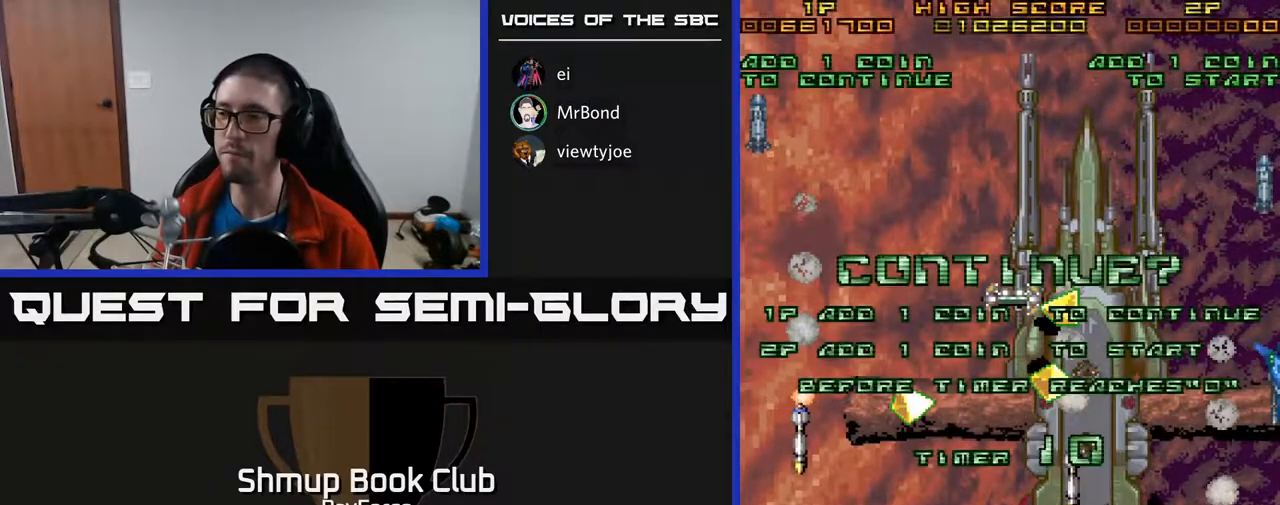
{"buttons": ["A"], "right_stick": "center", "events": []}
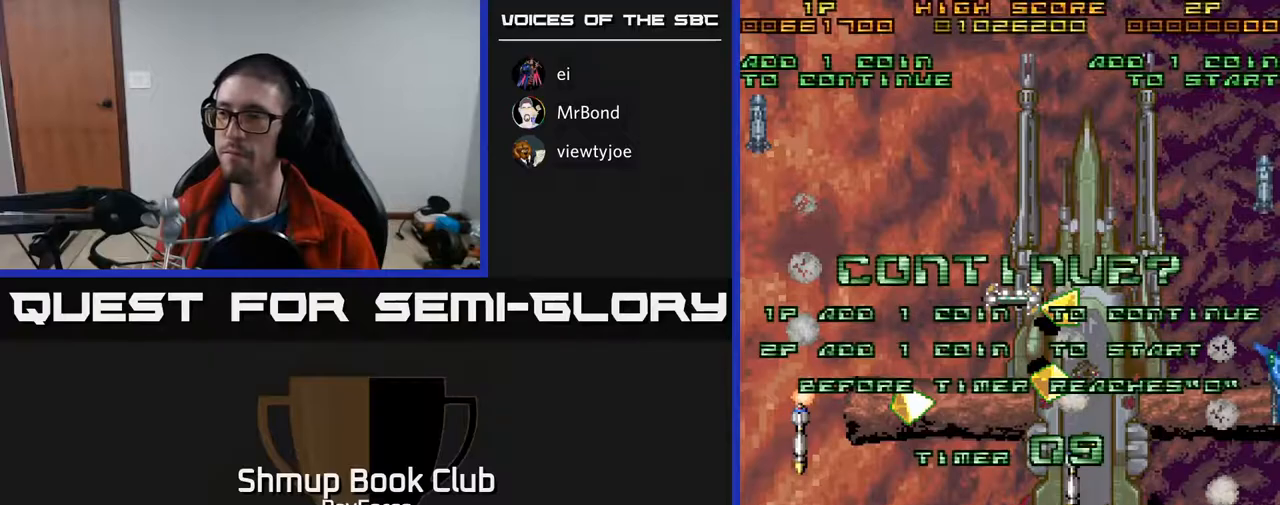
{"buttons": ["A"], "right_stick": "center", "events": []}
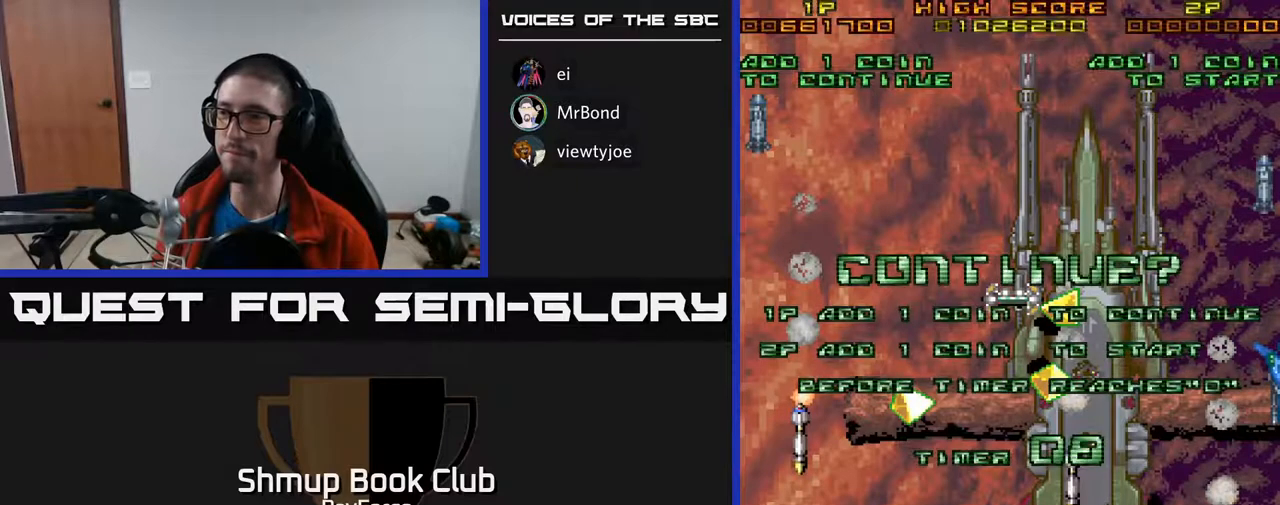
{"buttons": ["A", "X"], "right_stick": "center", "events": [[17, "X", "down"], [33, "A", "up"], [183, "A", "down"], [317, "X", "up"], [383, "A", "up"], [383, "X", "down"], [500, "A", "down"]]}
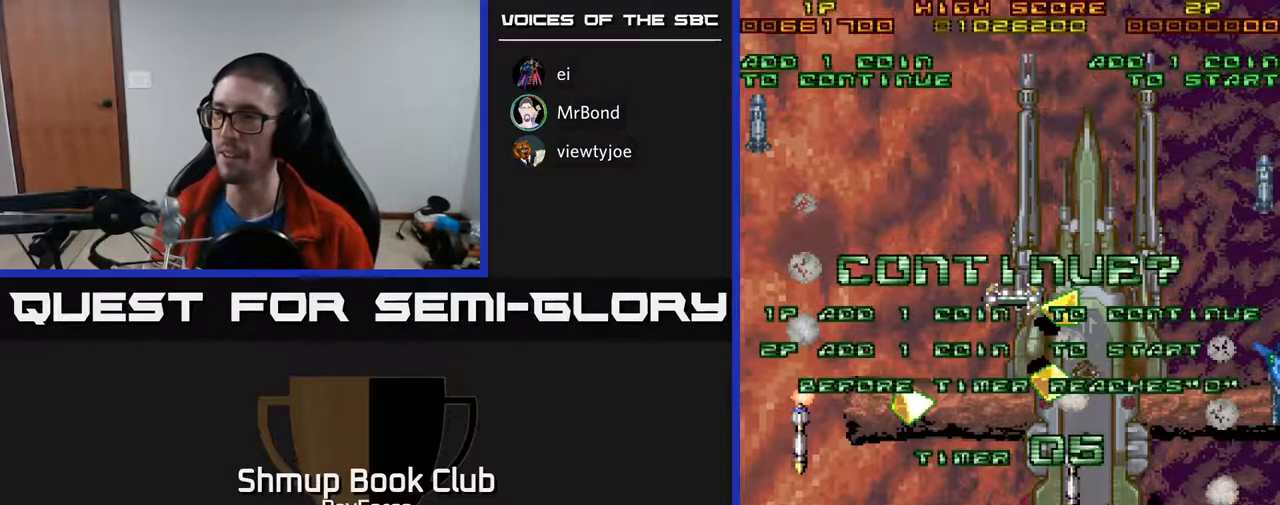
{"buttons": ["A"], "right_stick": "center", "events": [[17, "X", "up"], [50, "X", "down"], [100, "A", "up"], [133, "A", "down"], [167, "X", "up"], [217, "X", "down"], [233, "A", "up"], [317, "A", "down"], [350, "X", "up"], [383, "X", "down"], [433, "A", "up"], [483, "A", "down"], [500, "X", "up"]]}
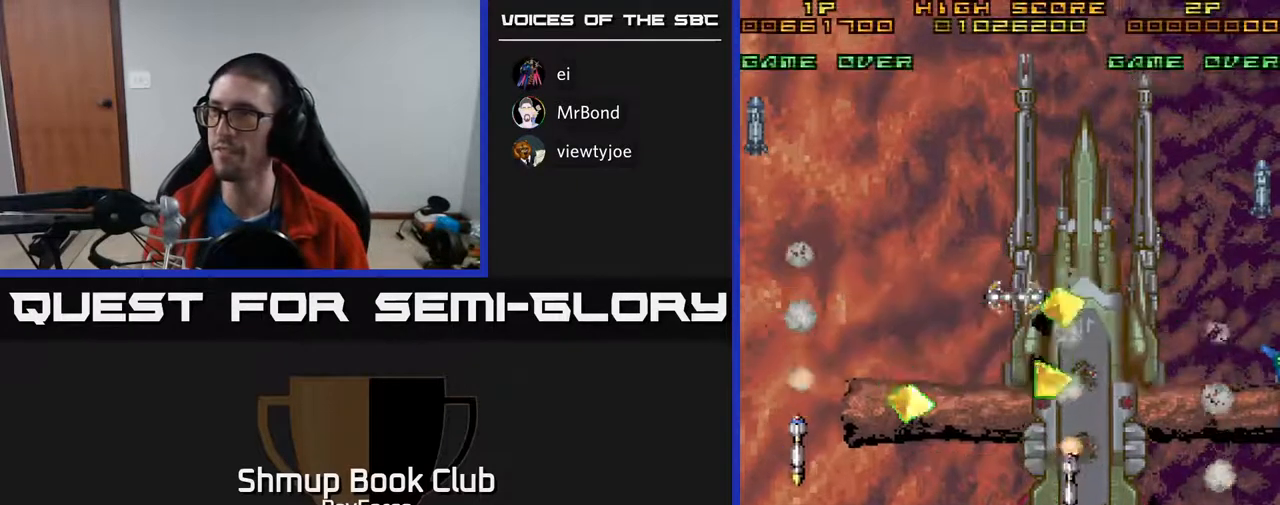
{"buttons": [], "right_stick": "center", "events": [[67, "X", "down"], [83, "A", "up"], [150, "A", "down"], [183, "X", "up"], [233, "X", "down"], [267, "A", "up"], [350, "A", "down"], [383, "X", "up"], [417, "A", "up"]]}
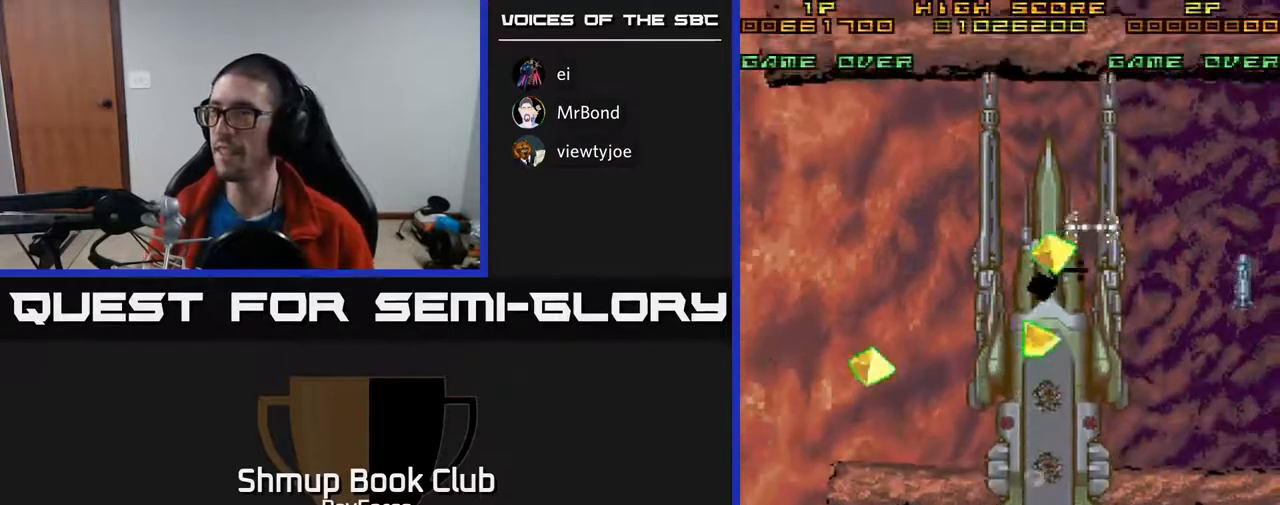
{"buttons": [], "right_stick": "center", "events": []}
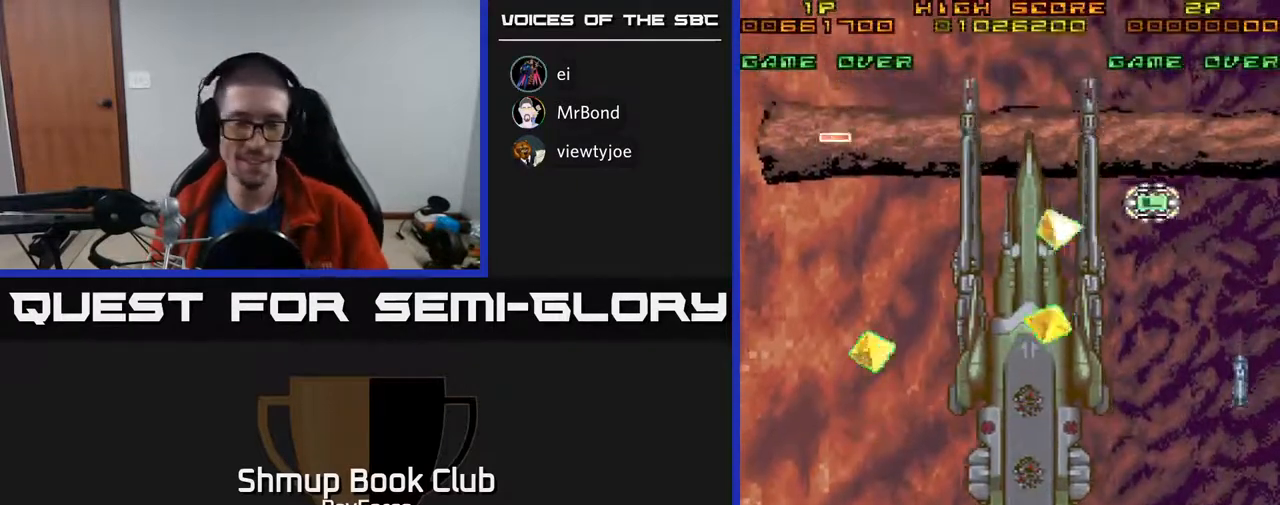
{"buttons": [], "right_stick": "center", "events": []}
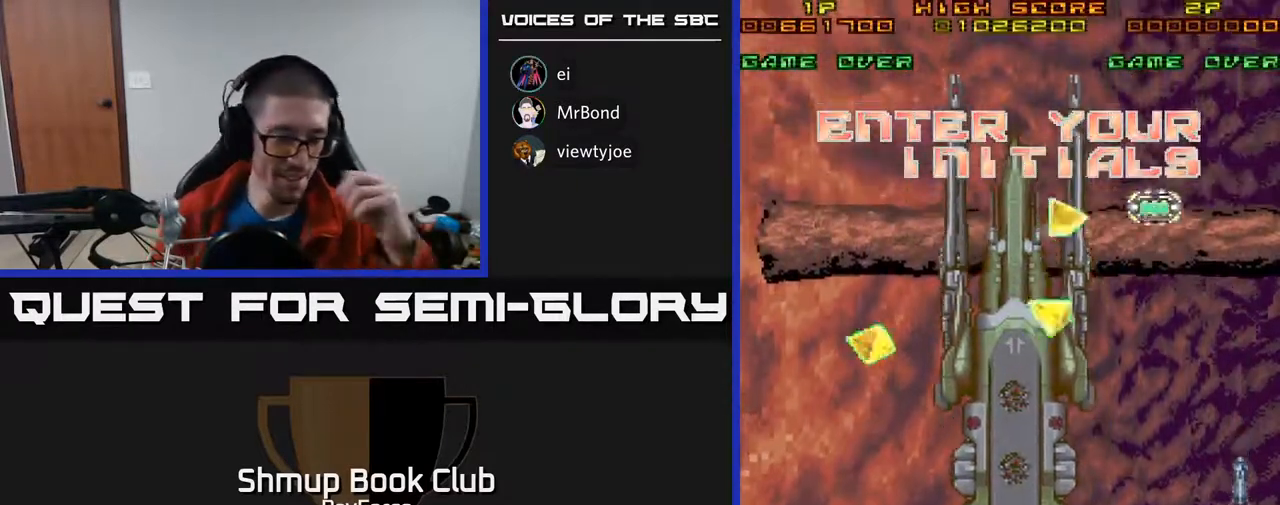
{"buttons": [], "right_stick": "center", "events": []}
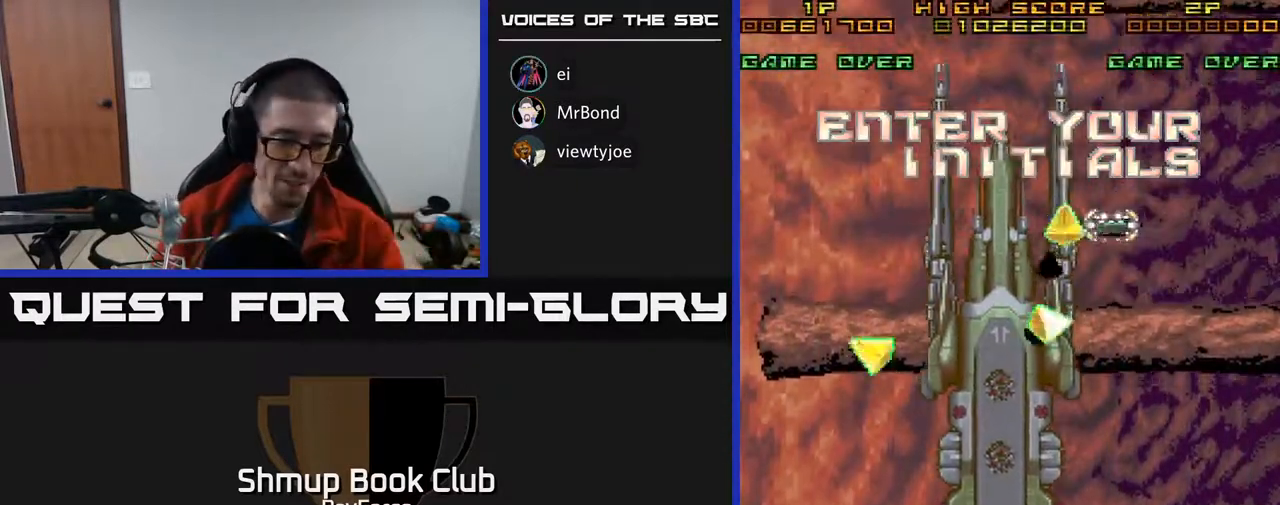
{"buttons": [], "right_stick": "center", "events": []}
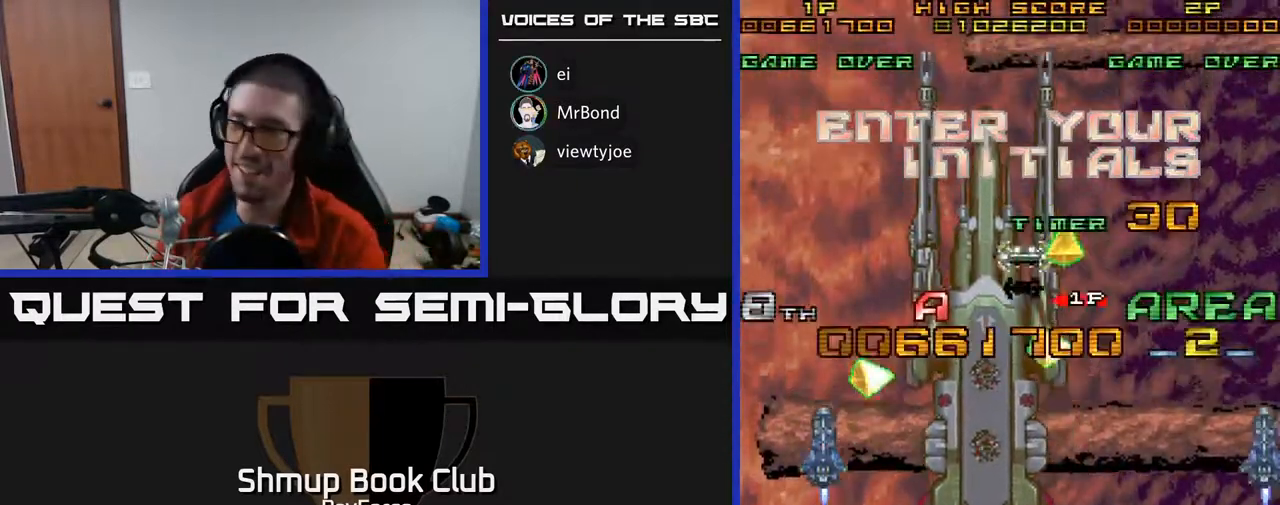
{"buttons": [], "right_stick": "center", "events": []}
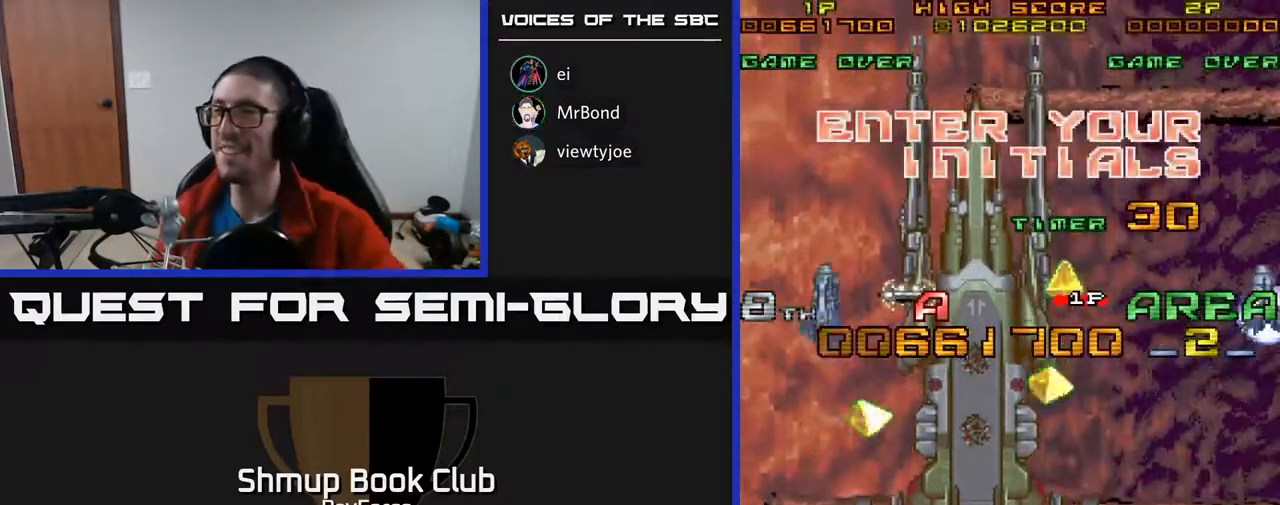
{"buttons": [], "right_stick": "center", "events": []}
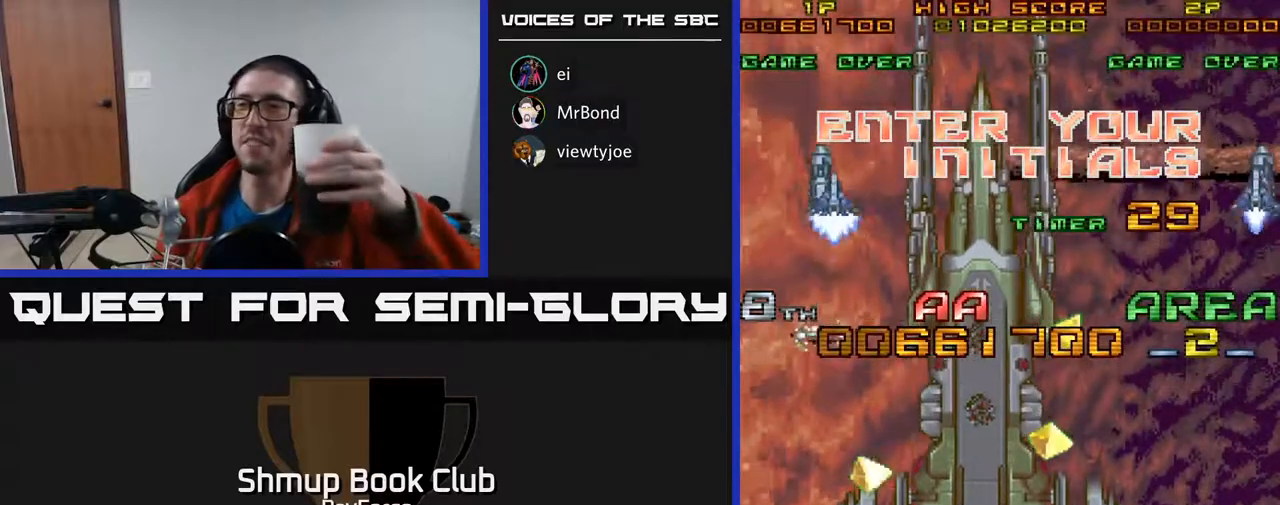
{"buttons": ["A"], "right_stick": "center", "events": [[33, "A", "down"], [67, "X", "down"], [133, "A", "up"], [200, "X", "up"], [250, "A", "down"], [383, "A", "up"], [433, "A", "down"]]}
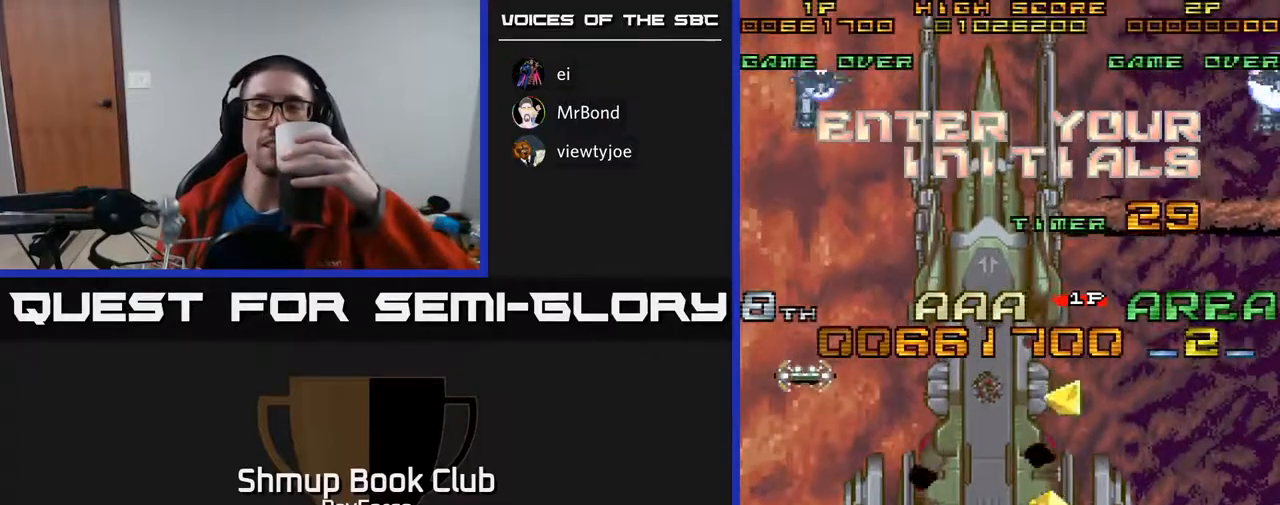
{"buttons": [], "right_stick": "center", "events": [[33, "A", "up"]]}
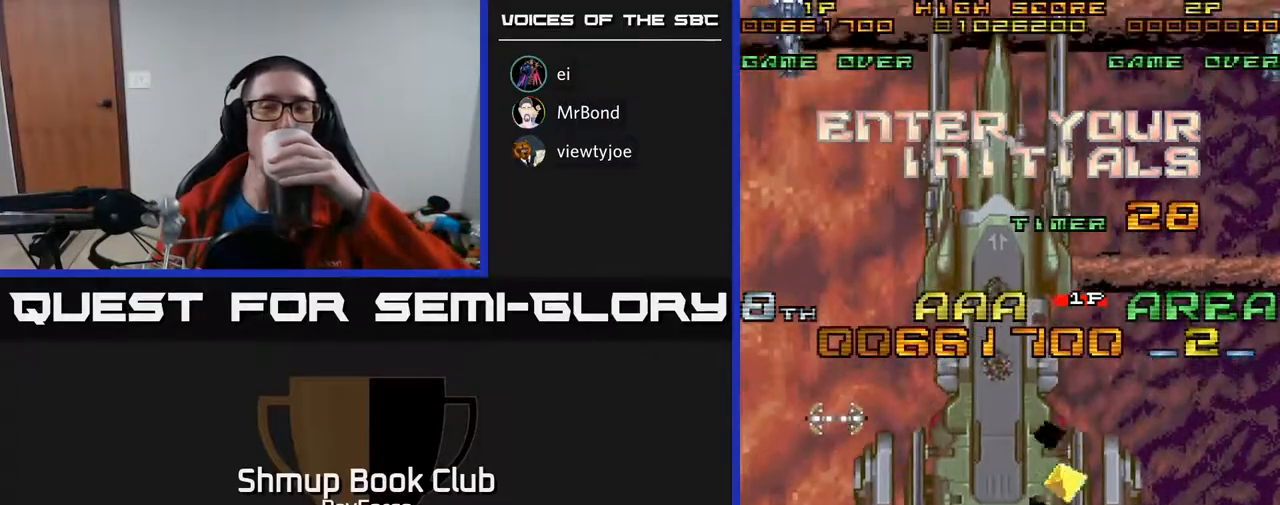
{"buttons": ["SELECT"], "right_stick": "center", "events": [[200, "right_stick", "up-left"], [383, "right_stick", "center"], [400, "SELECT", "down"]]}
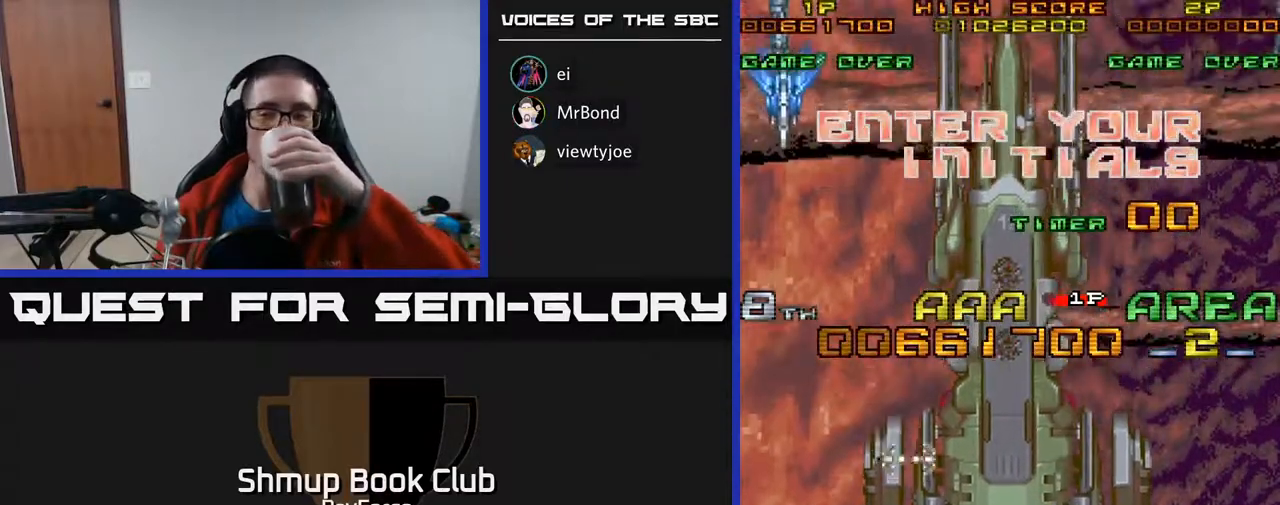
{"buttons": [], "right_stick": "center", "events": [[33, "SELECT", "up"]]}